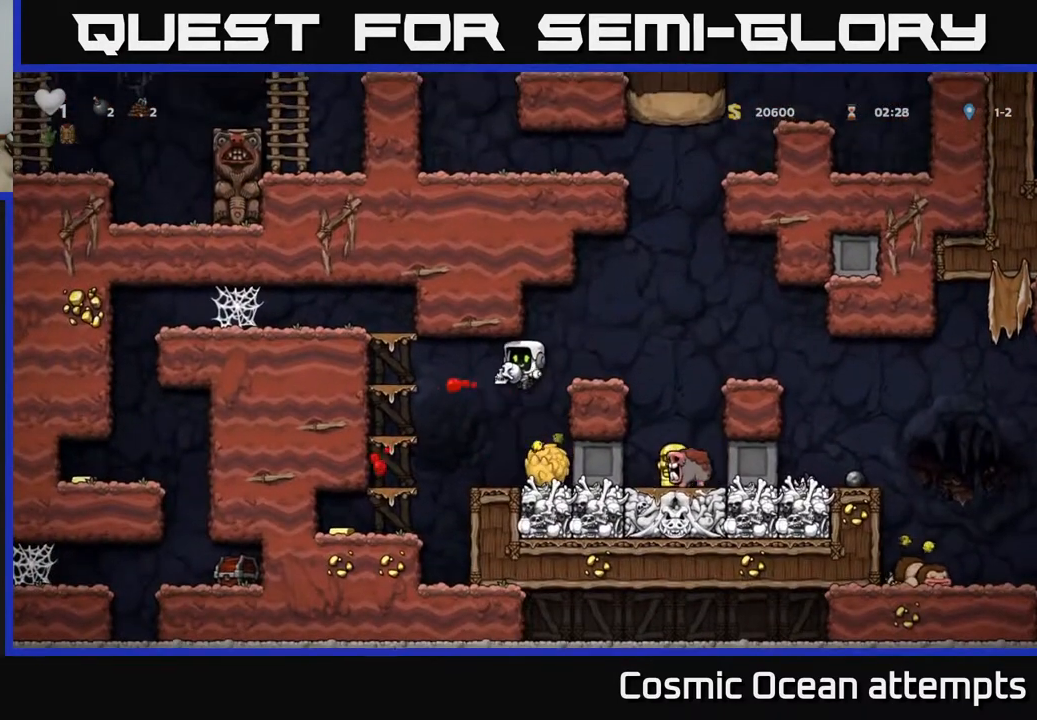
Gameplay with a controller (Xbox layout); each line is a JSON object with the inputs held at the frame after it. "events" lists button and stick changes between this image and that frame as [ms after this image, input, new state], when the widget could be followed in between. Not read: left_stick.
{"buttons": [], "right_stick": "center", "events": [[150, "DPAD_LEFT", "down"], [250, "DPAD_LEFT", "up"], [267, "DPAD_RIGHT", "down"], [333, "DPAD_RIGHT", "up"], [350, "X", "down"], [433, "X", "up"]]}
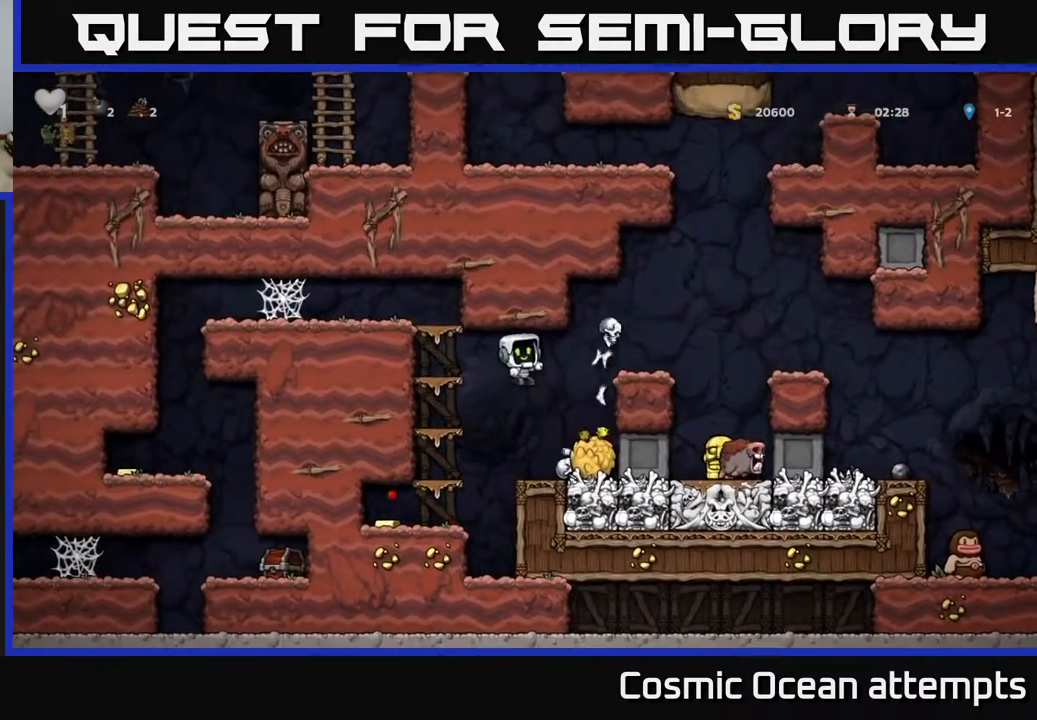
{"buttons": [], "right_stick": "center", "events": []}
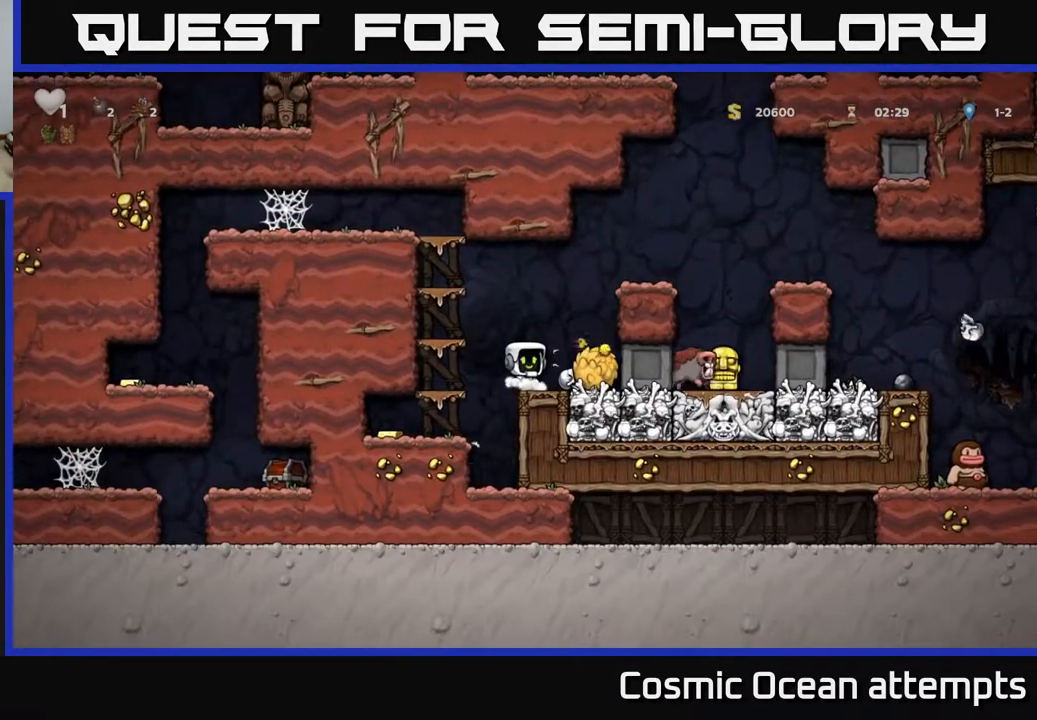
{"buttons": [], "right_stick": "center", "events": [[150, "DPAD_RIGHT", "down"], [233, "DPAD_RIGHT", "up"], [300, "DPAD_DOWN", "down"], [317, "X", "down"], [400, "X", "up"], [450, "DPAD_DOWN", "up"]]}
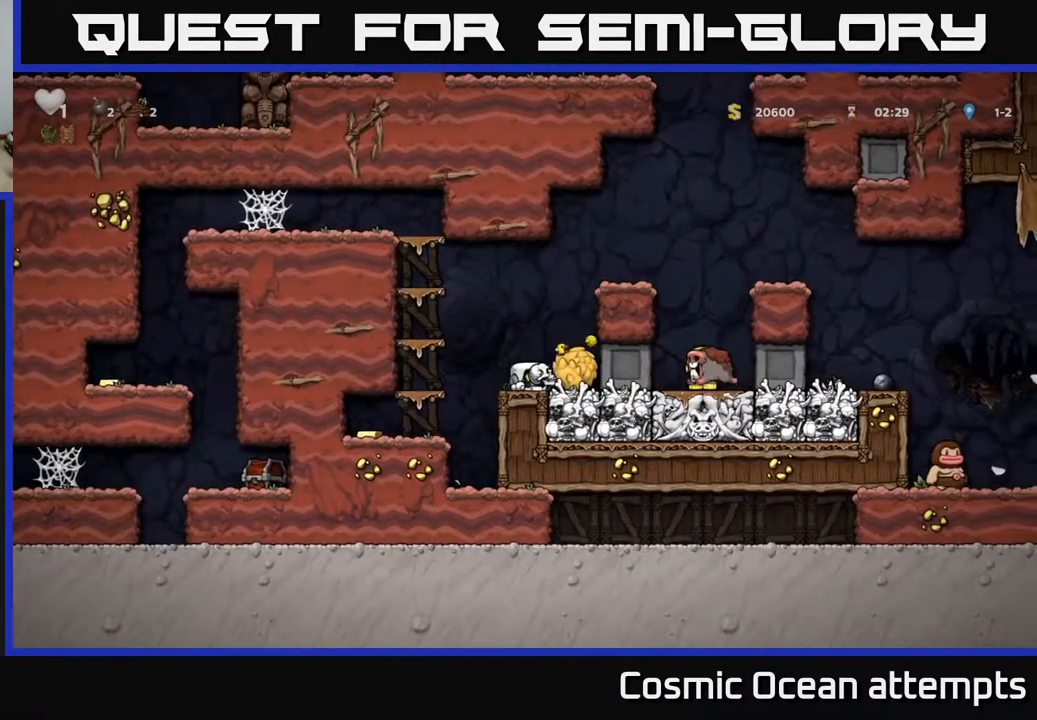
{"buttons": [], "right_stick": "center", "events": [[317, "X", "down"], [400, "X", "up"]]}
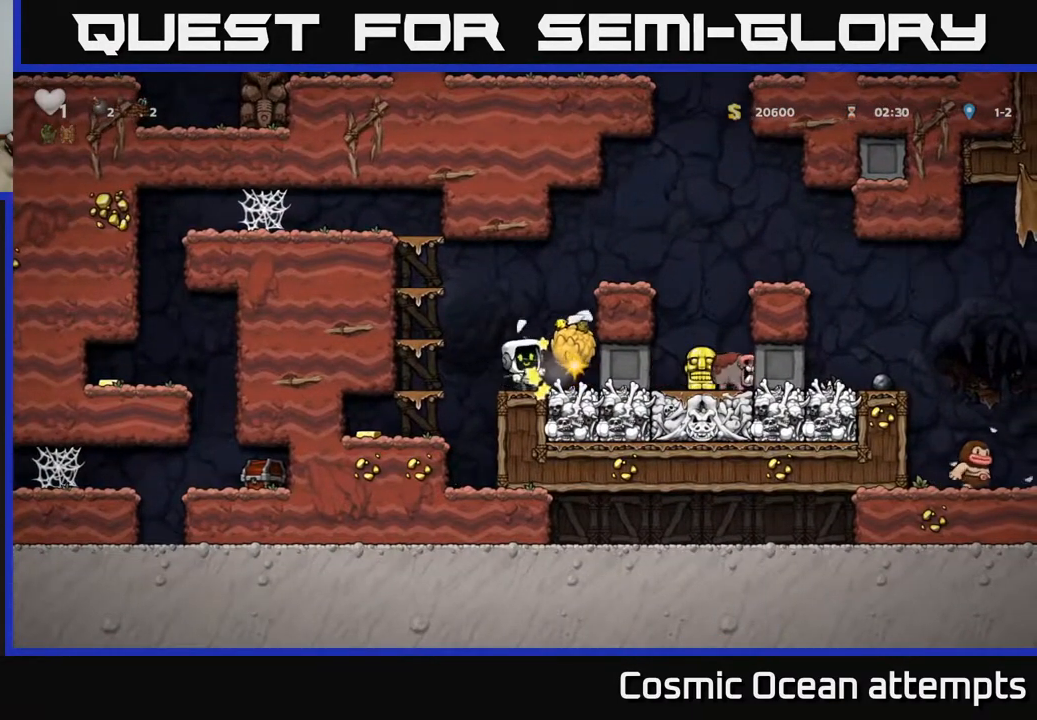
{"buttons": [], "right_stick": "center", "events": []}
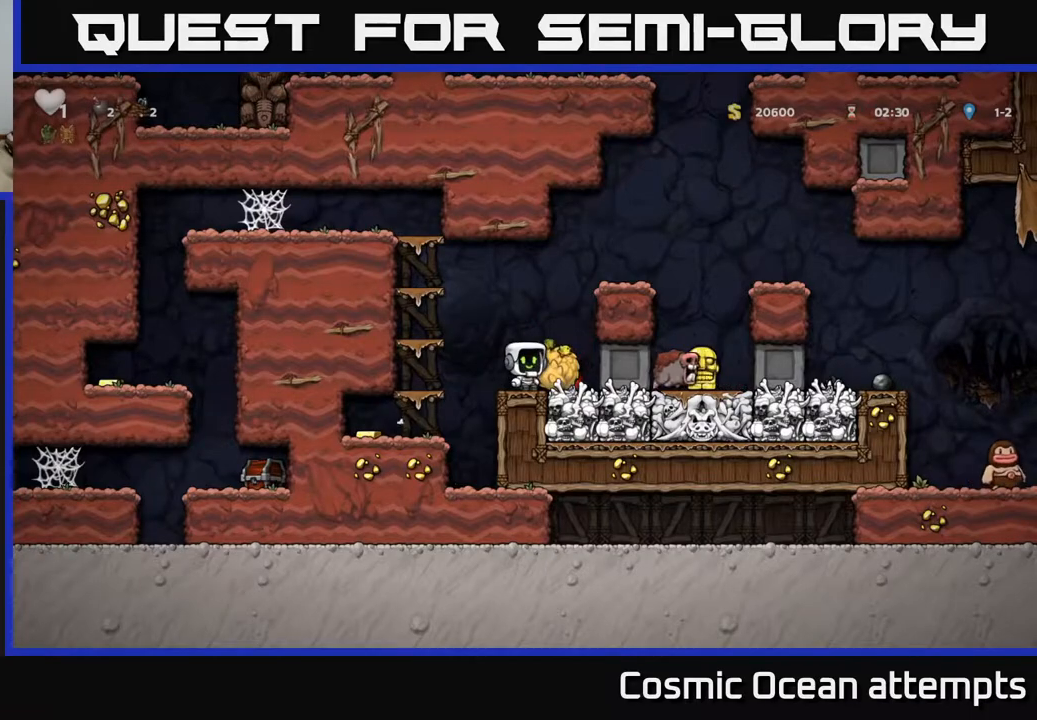
{"buttons": ["A"], "right_stick": "center", "events": [[33, "DPAD_DOWN", "down"], [83, "X", "down"], [183, "DPAD_DOWN", "up"], [200, "X", "up"], [317, "DPAD_RIGHT", "down"], [350, "A", "down"], [433, "DPAD_RIGHT", "up"]]}
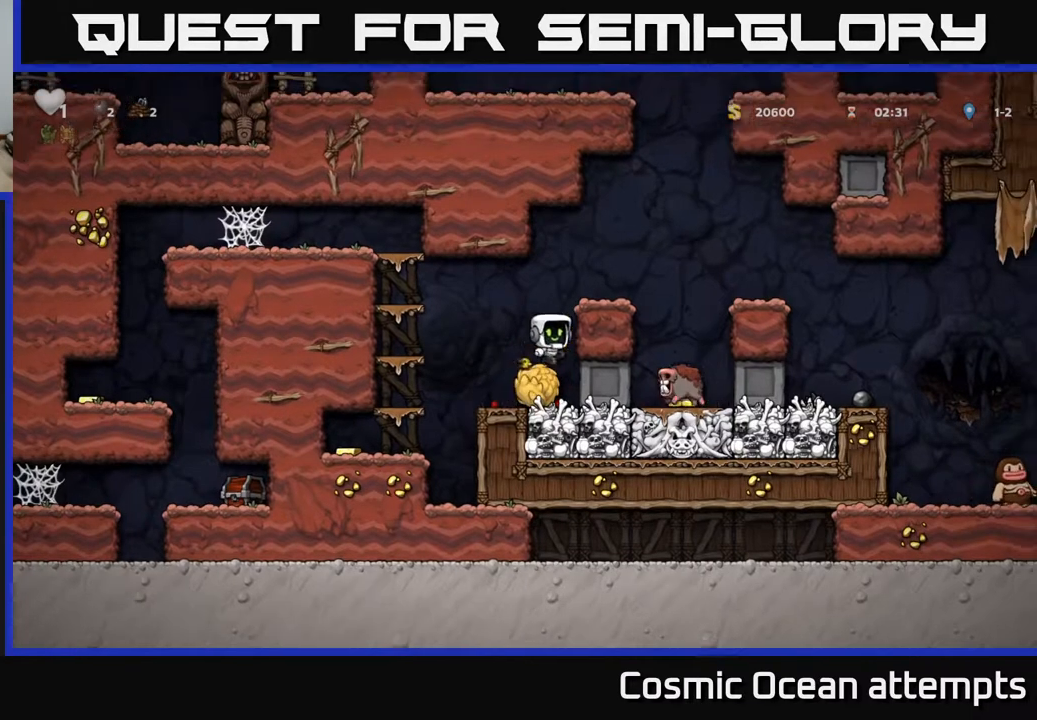
{"buttons": [], "right_stick": "center", "events": [[33, "A", "up"]]}
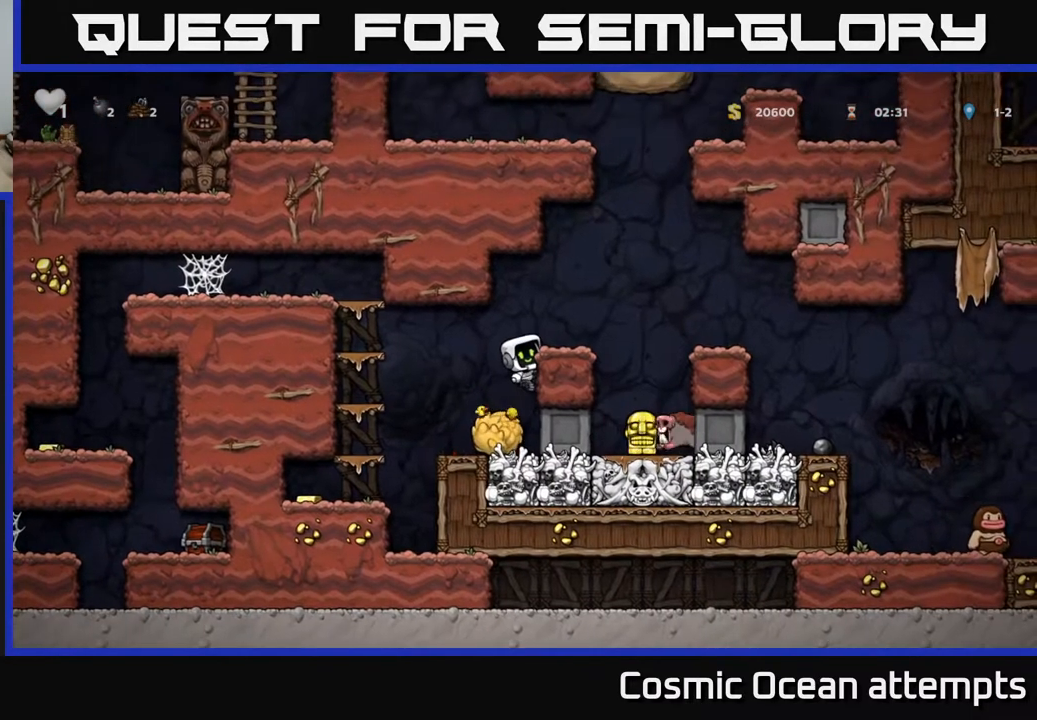
{"buttons": ["A"], "right_stick": "center", "events": [[383, "A", "down"]]}
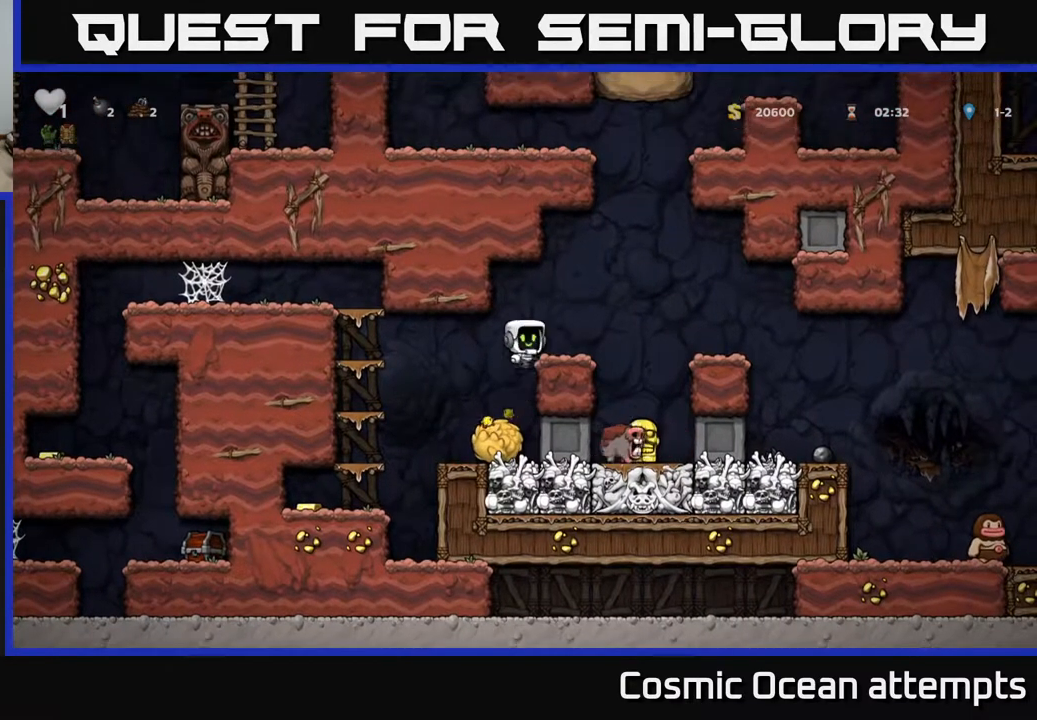
{"buttons": [], "right_stick": "center", "events": [[17, "A", "up"], [150, "DPAD_LEFT", "down"], [200, "DPAD_LEFT", "up"]]}
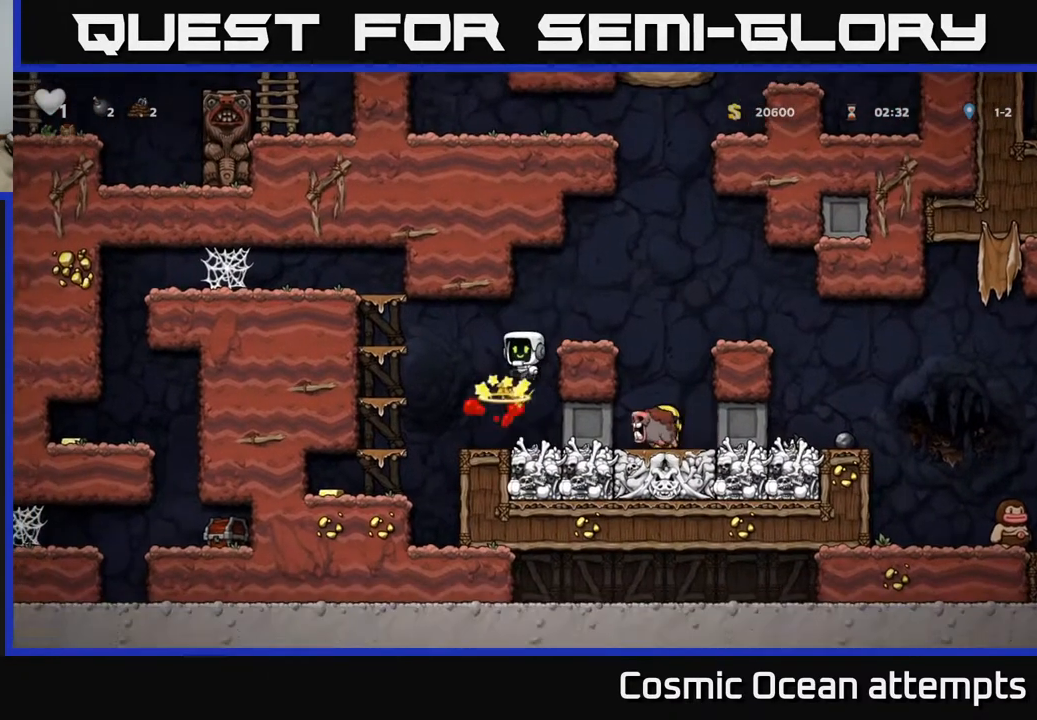
{"buttons": ["DPAD_LEFT"], "right_stick": "center", "events": [[350, "DPAD_LEFT", "down"]]}
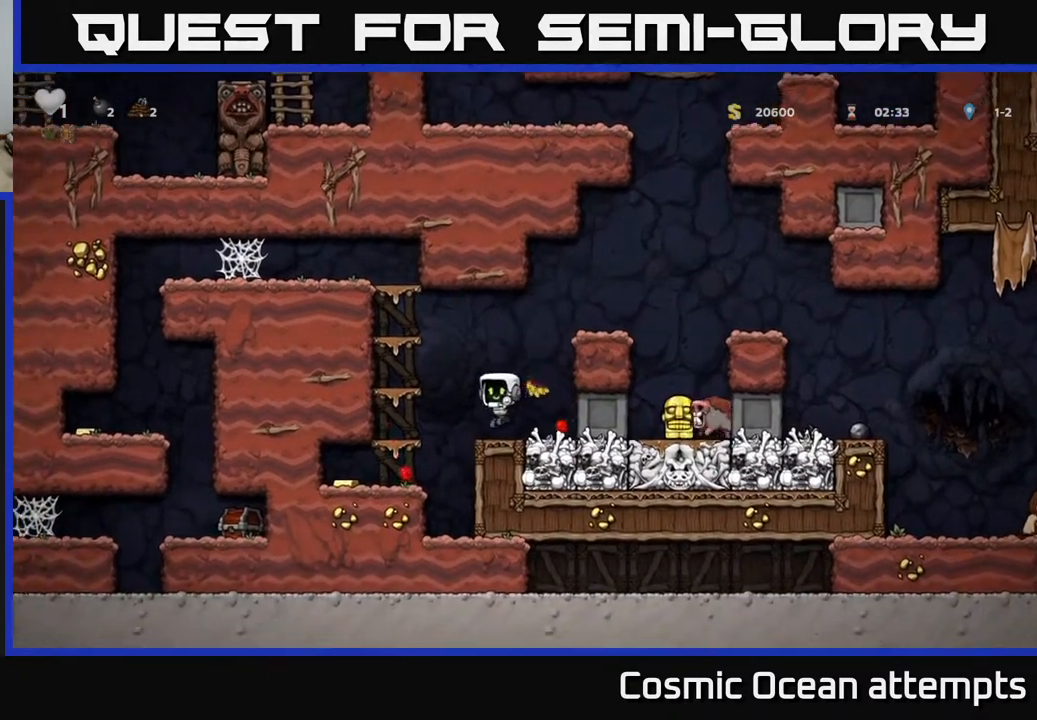
{"buttons": [], "right_stick": "center", "events": [[83, "DPAD_LEFT", "up"], [283, "DPAD_LEFT", "down"], [500, "DPAD_LEFT", "up"]]}
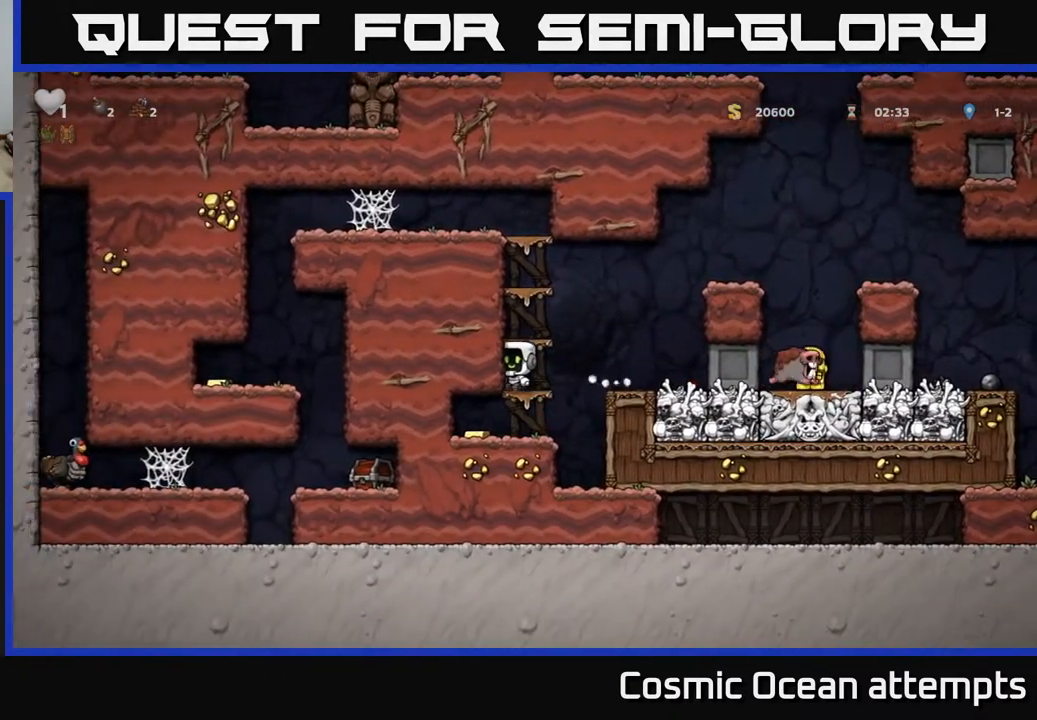
{"buttons": ["DPAD_LEFT"], "right_stick": "center", "events": [[167, "DPAD_DOWN", "down"], [233, "A", "down"], [317, "DPAD_DOWN", "up"], [333, "A", "up"], [500, "DPAD_LEFT", "down"]]}
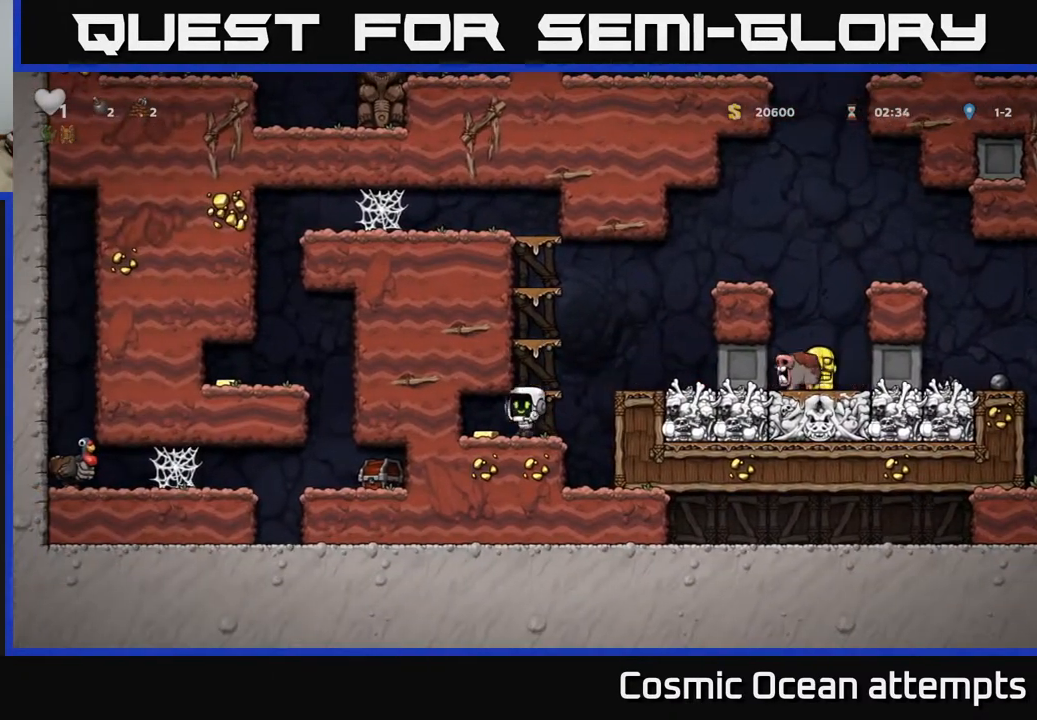
{"buttons": ["A", "DPAD_LEFT"], "right_stick": "center", "events": [[150, "DPAD_LEFT", "up"], [200, "DPAD_RIGHT", "down"], [433, "DPAD_RIGHT", "up"], [450, "A", "down"], [500, "DPAD_LEFT", "down"]]}
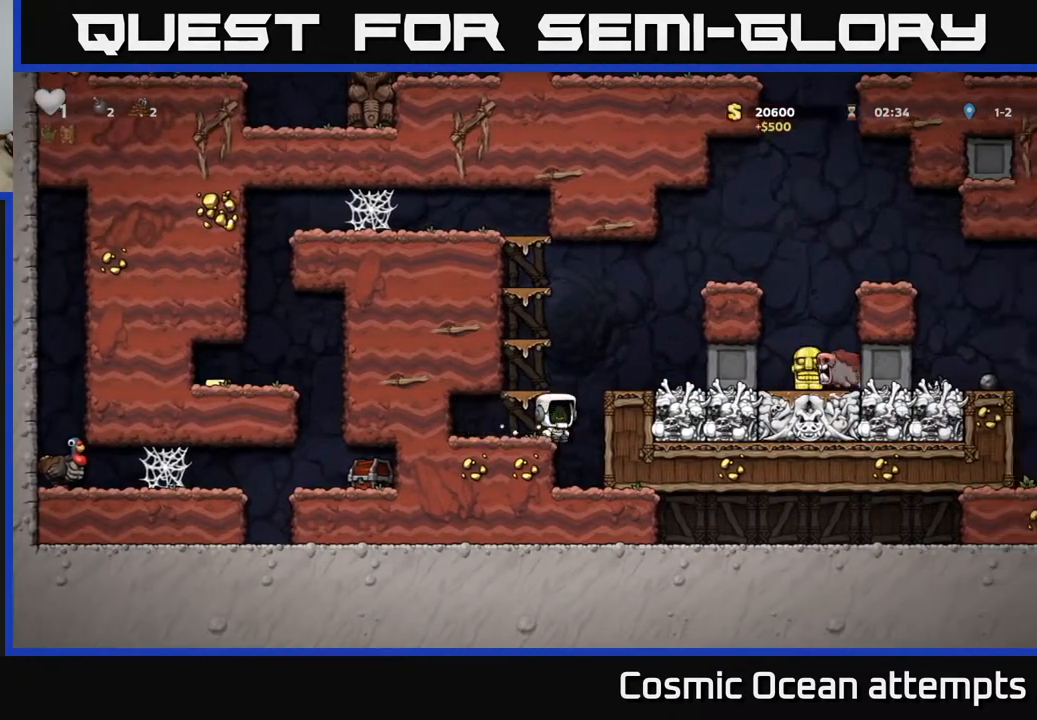
{"buttons": ["DPAD_LEFT"], "right_stick": "center", "events": [[150, "A", "up"], [283, "A", "down"], [400, "A", "up"]]}
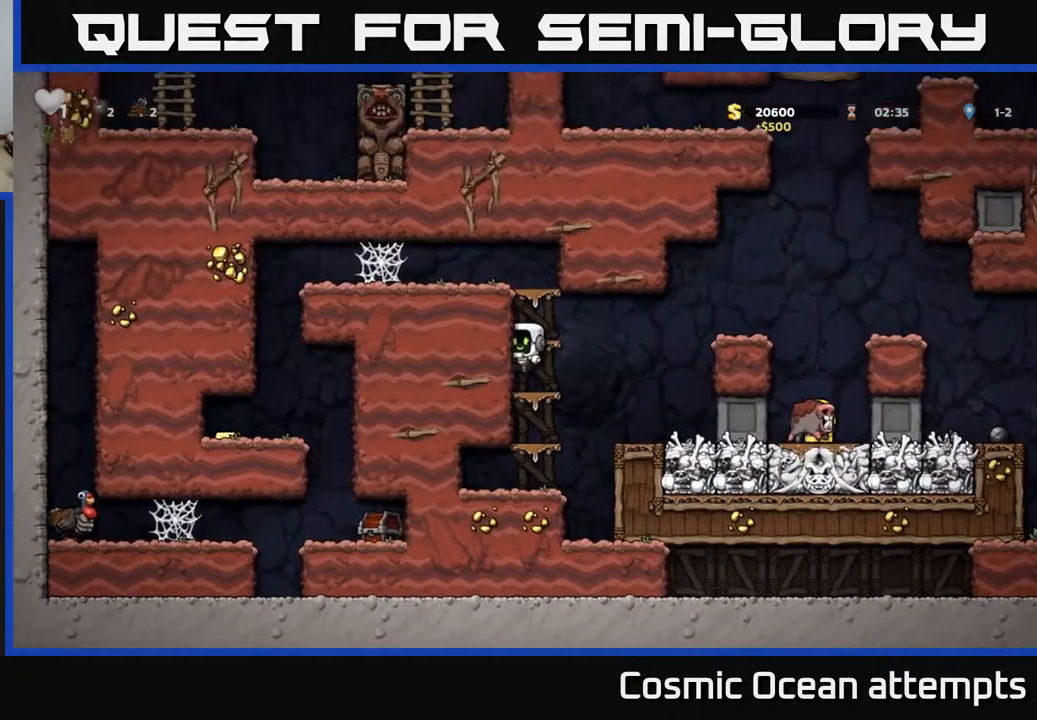
{"buttons": ["DPAD_LEFT"], "right_stick": "center", "events": [[50, "A", "down"], [167, "A", "up"], [350, "A", "down"], [500, "A", "up"]]}
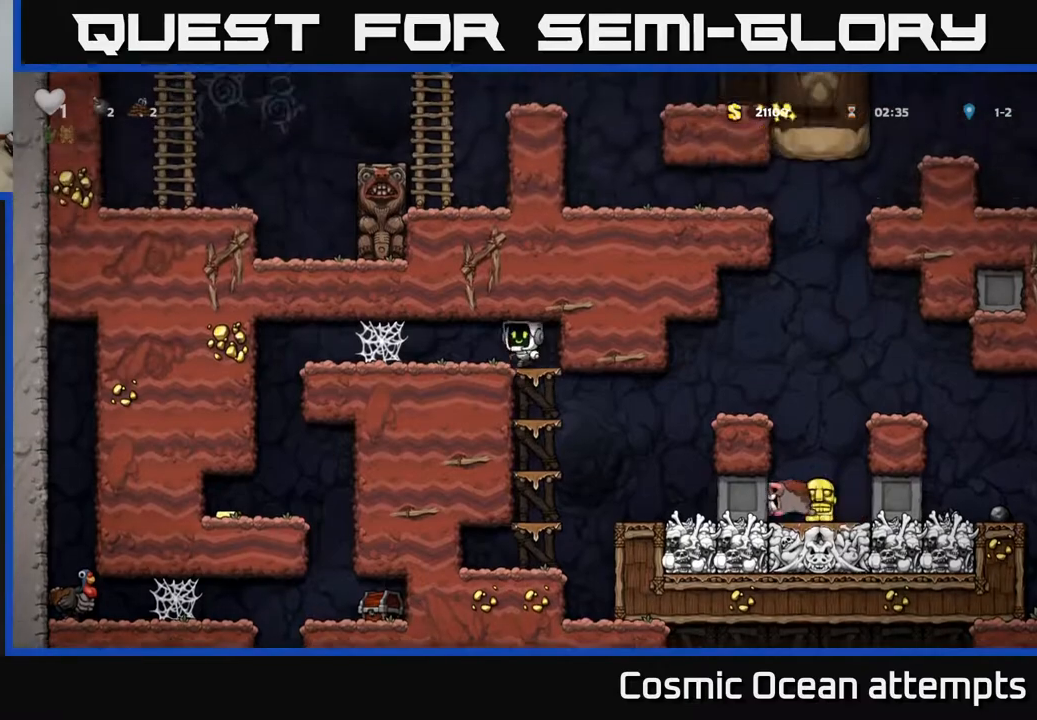
{"buttons": ["DPAD_LEFT"], "right_stick": "center", "events": [[300, "A", "down"], [367, "A", "up"], [433, "A", "down"], [500, "A", "up"]]}
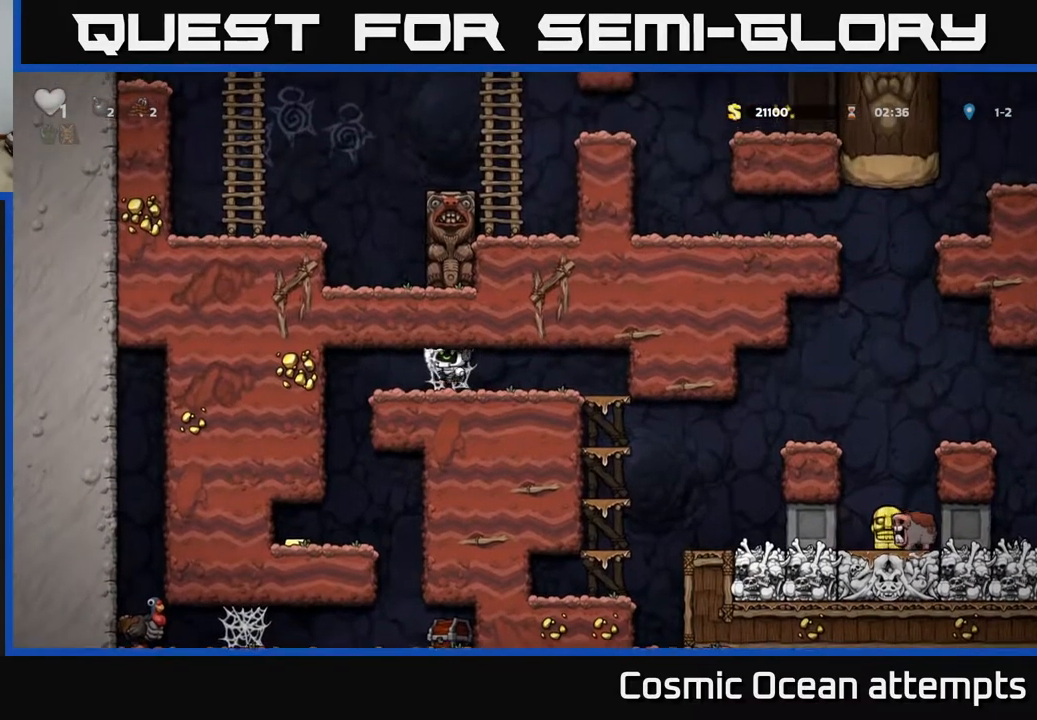
{"buttons": [], "right_stick": "center", "events": [[67, "A", "down"], [133, "A", "up"], [217, "A", "down"], [300, "A", "up"], [467, "DPAD_LEFT", "up"]]}
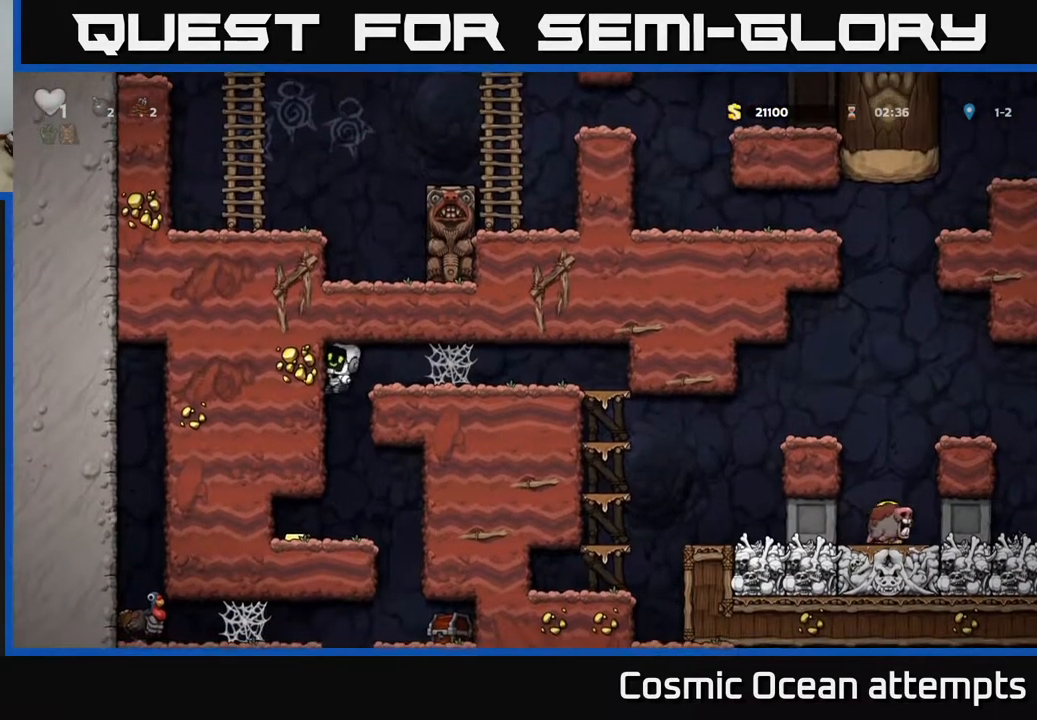
{"buttons": ["DPAD_LEFT"], "right_stick": "center", "events": [[450, "DPAD_LEFT", "down"]]}
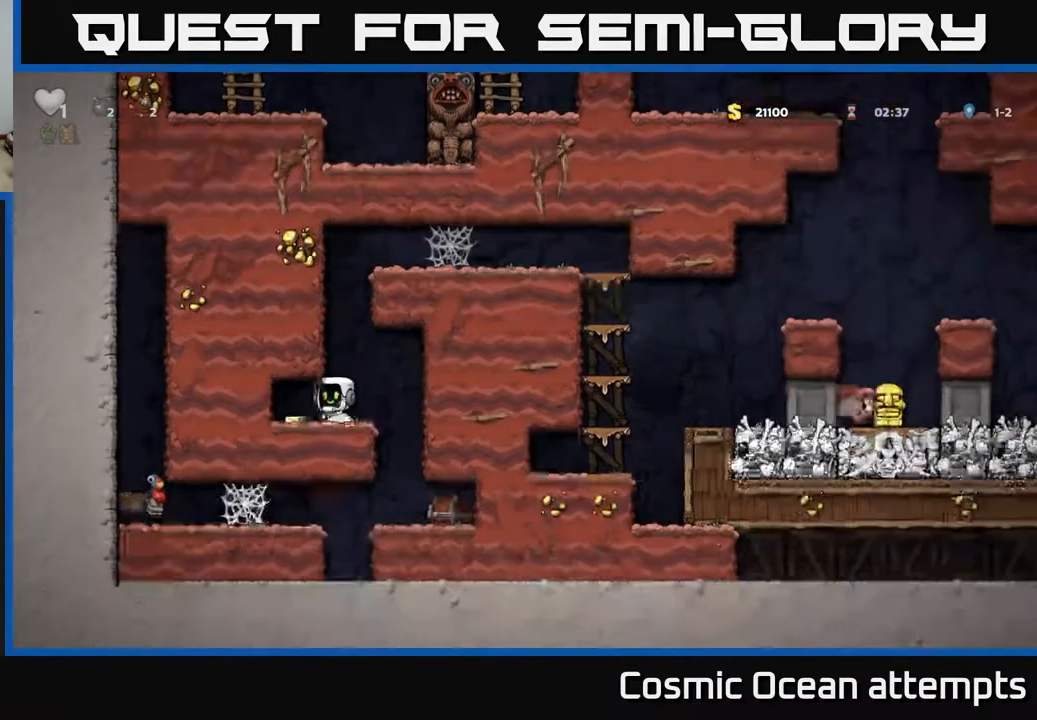
{"buttons": ["X"], "right_stick": "center", "events": [[100, "DPAD_LEFT", "up"], [167, "DPAD_RIGHT", "down"], [500, "DPAD_RIGHT", "up"], [500, "X", "down"]]}
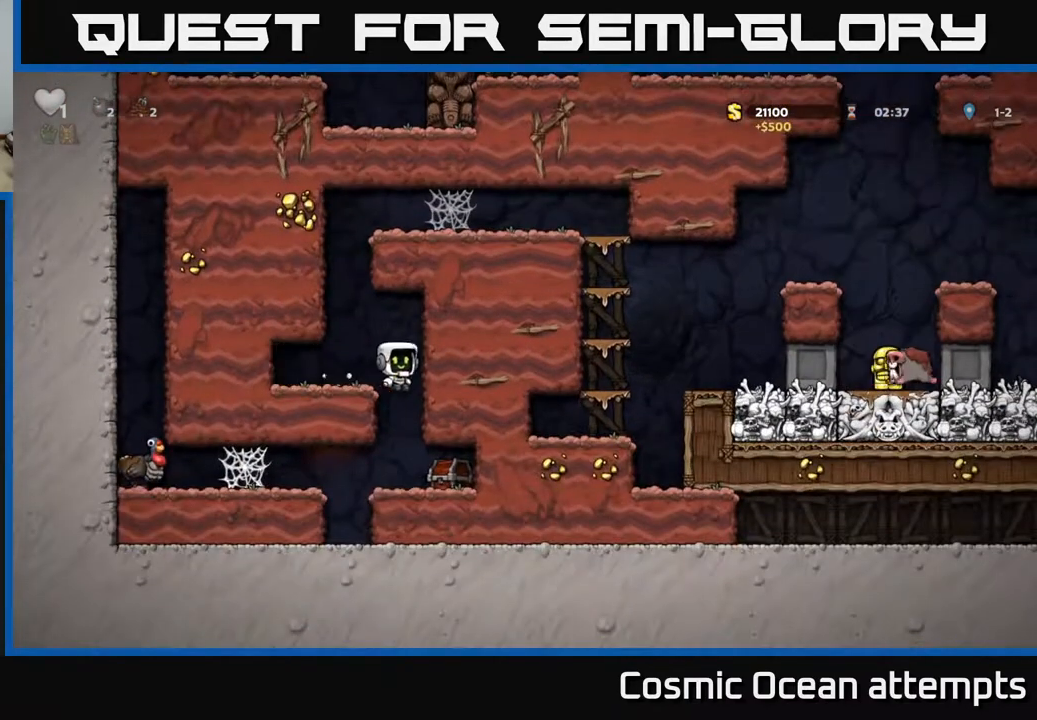
{"buttons": [], "right_stick": "center", "events": [[150, "X", "up"]]}
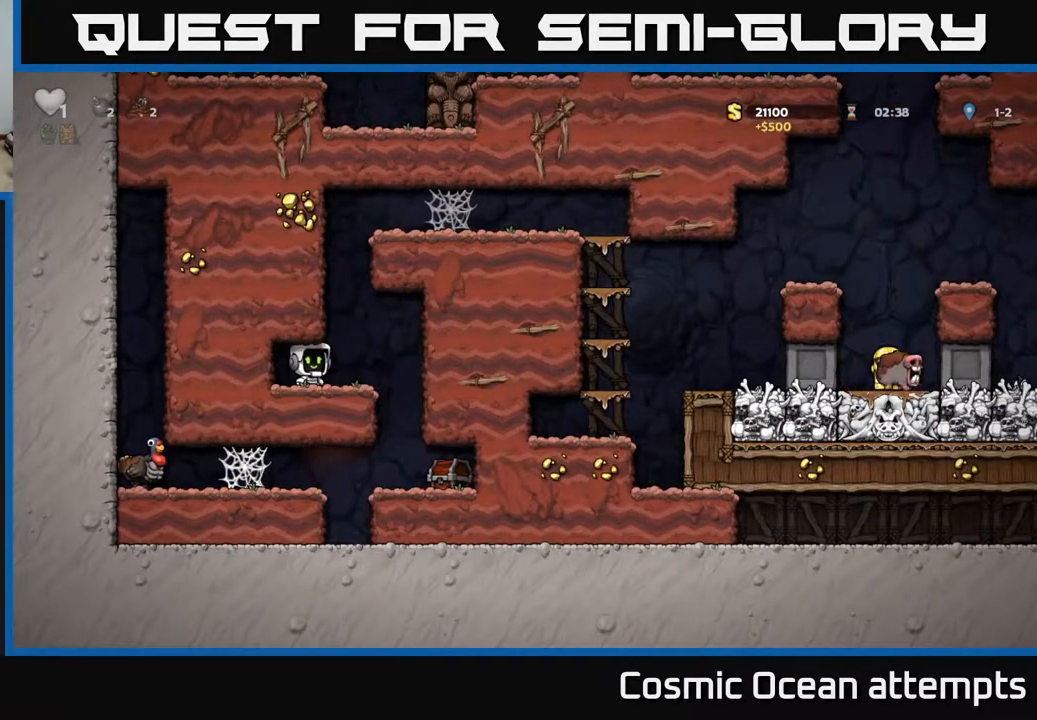
{"buttons": ["X"], "right_stick": "center", "events": [[50, "DPAD_RIGHT", "down"], [267, "DPAD_RIGHT", "up"], [417, "X", "down"]]}
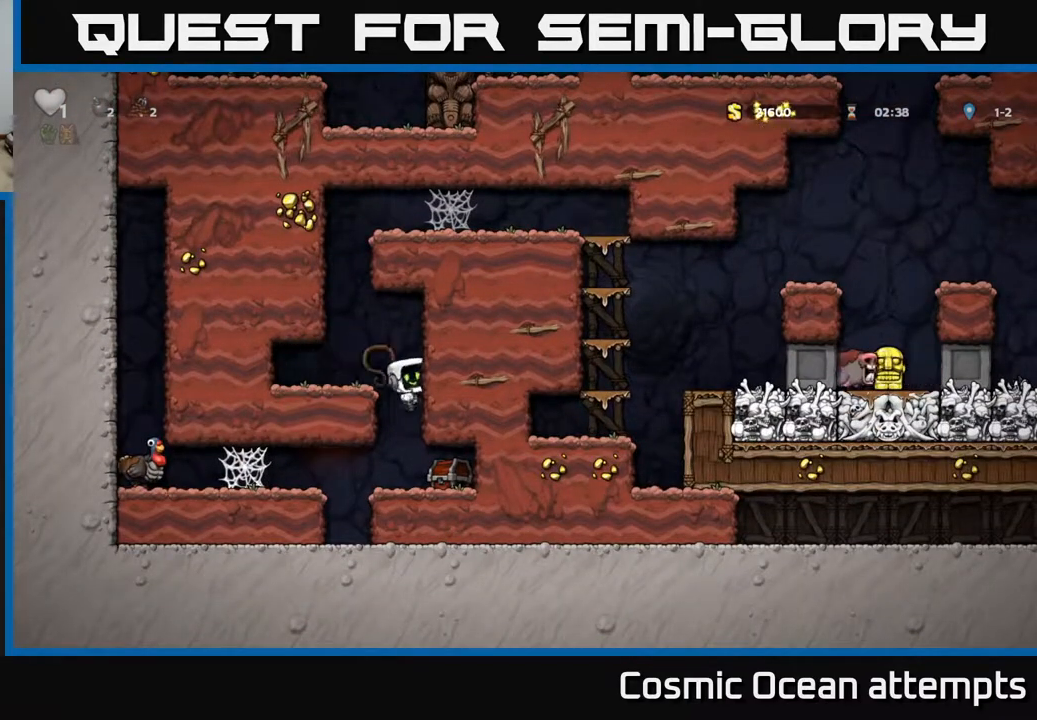
{"buttons": ["DPAD_RIGHT"], "right_stick": "center", "events": [[67, "X", "up"], [317, "DPAD_RIGHT", "down"]]}
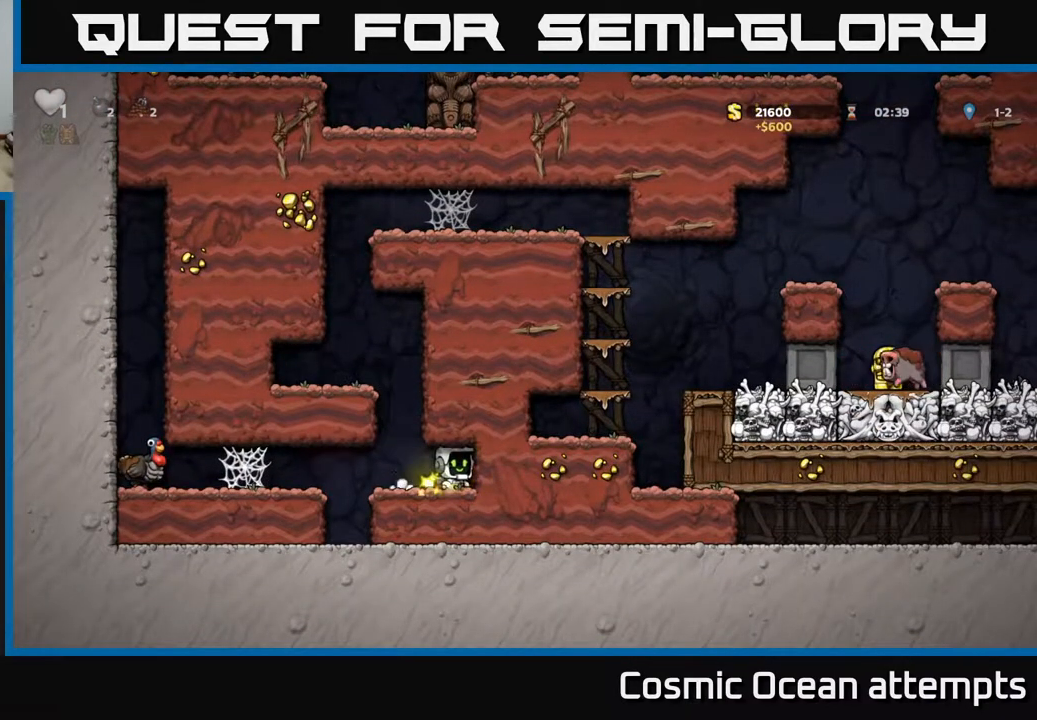
{"buttons": ["DPAD_LEFT"], "right_stick": "center", "events": [[17, "DPAD_RIGHT", "up"], [83, "DPAD_LEFT", "down"]]}
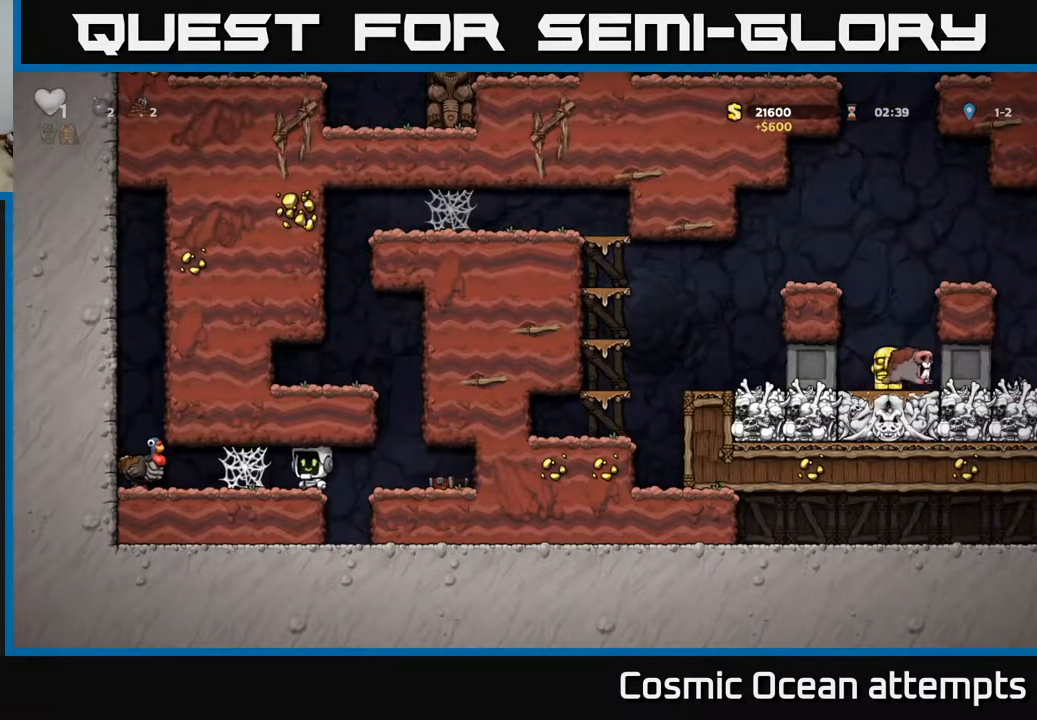
{"buttons": ["DPAD_LEFT"], "right_stick": "center", "events": [[133, "A", "down"], [183, "A", "up"], [267, "A", "down"], [333, "A", "up"], [400, "A", "down"], [467, "A", "up"]]}
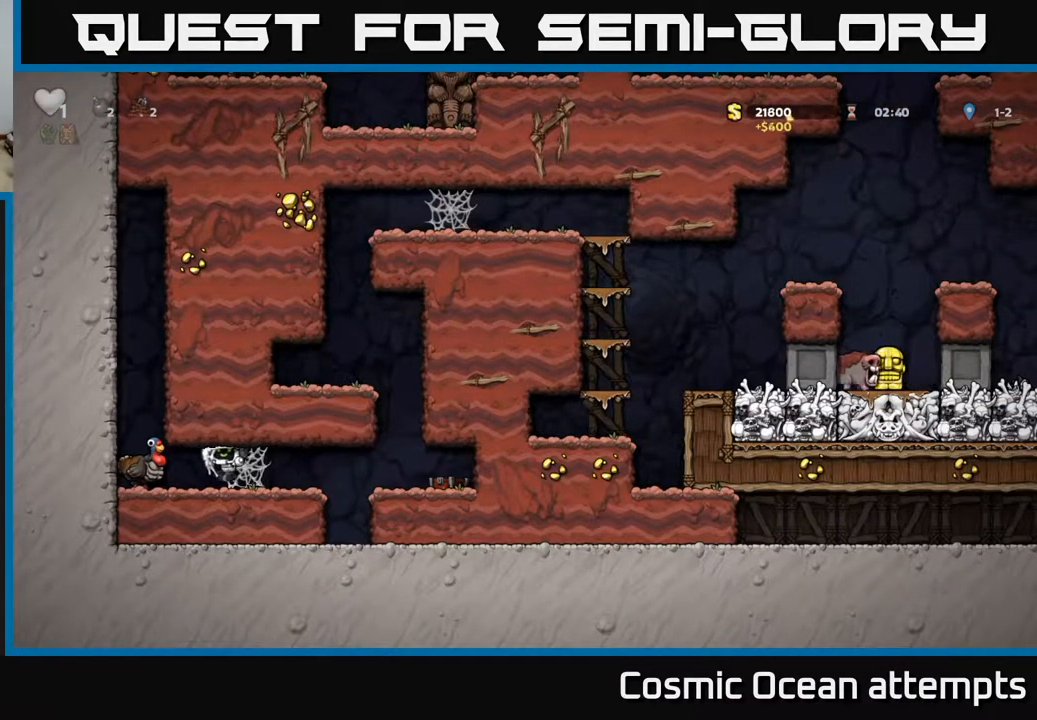
{"buttons": ["DPAD_RIGHT"], "right_stick": "center", "events": [[250, "DPAD_DOWN", "down"], [267, "DPAD_LEFT", "up"], [333, "DPAD_RIGHT", "down"], [367, "DPAD_DOWN", "up"], [367, "X", "down"], [450, "X", "up"]]}
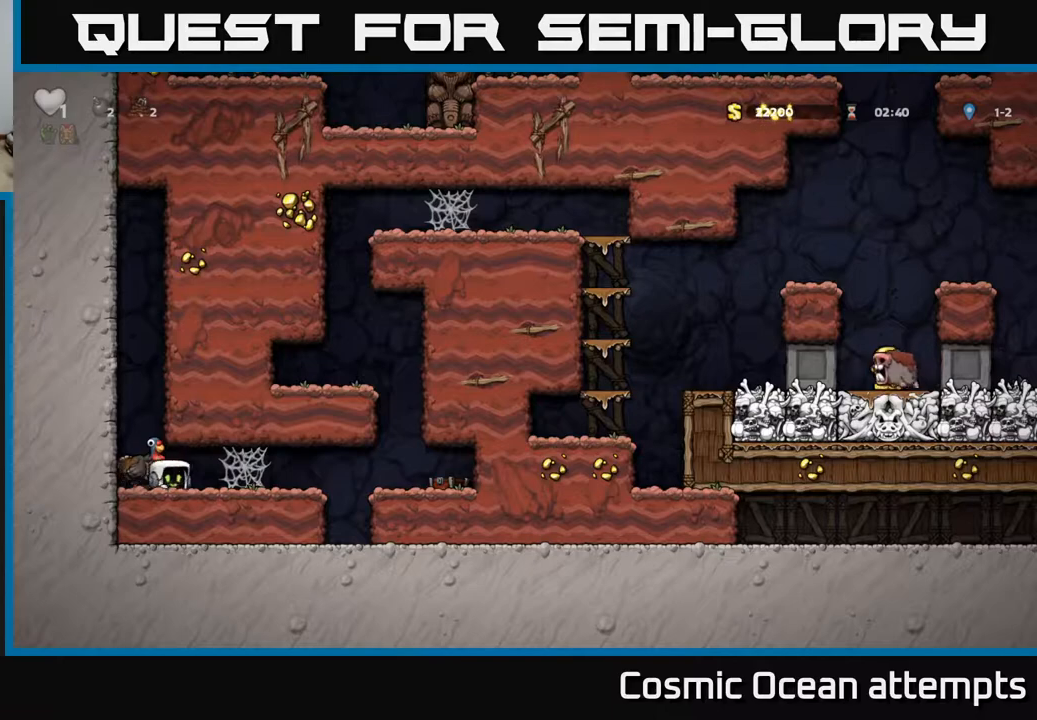
{"buttons": ["DPAD_LEFT"], "right_stick": "center", "events": [[233, "DPAD_RIGHT", "up"], [267, "DPAD_LEFT", "down"]]}
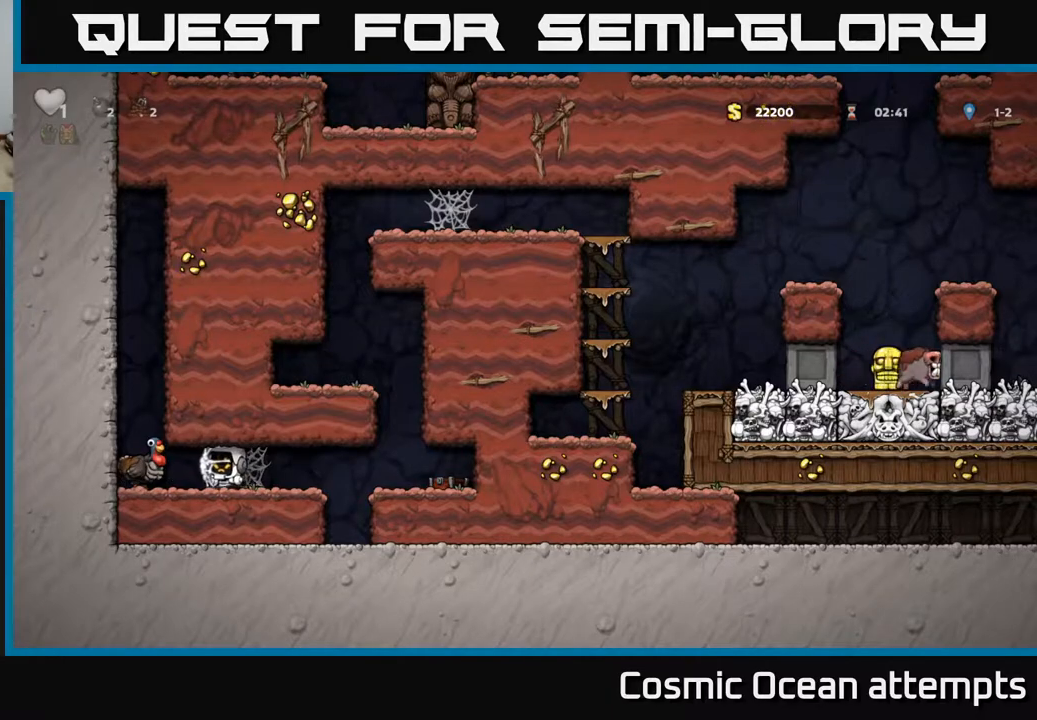
{"buttons": ["A"], "right_stick": "center", "events": [[467, "A", "down"], [483, "DPAD_LEFT", "up"]]}
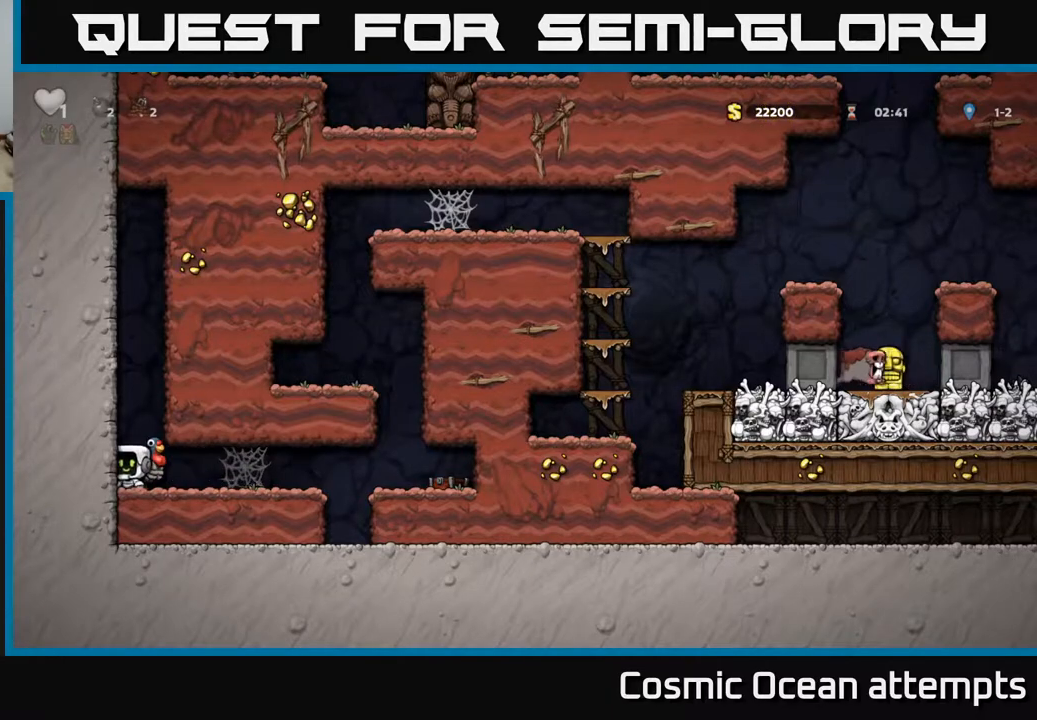
{"buttons": [], "right_stick": "center", "events": [[50, "A", "up"]]}